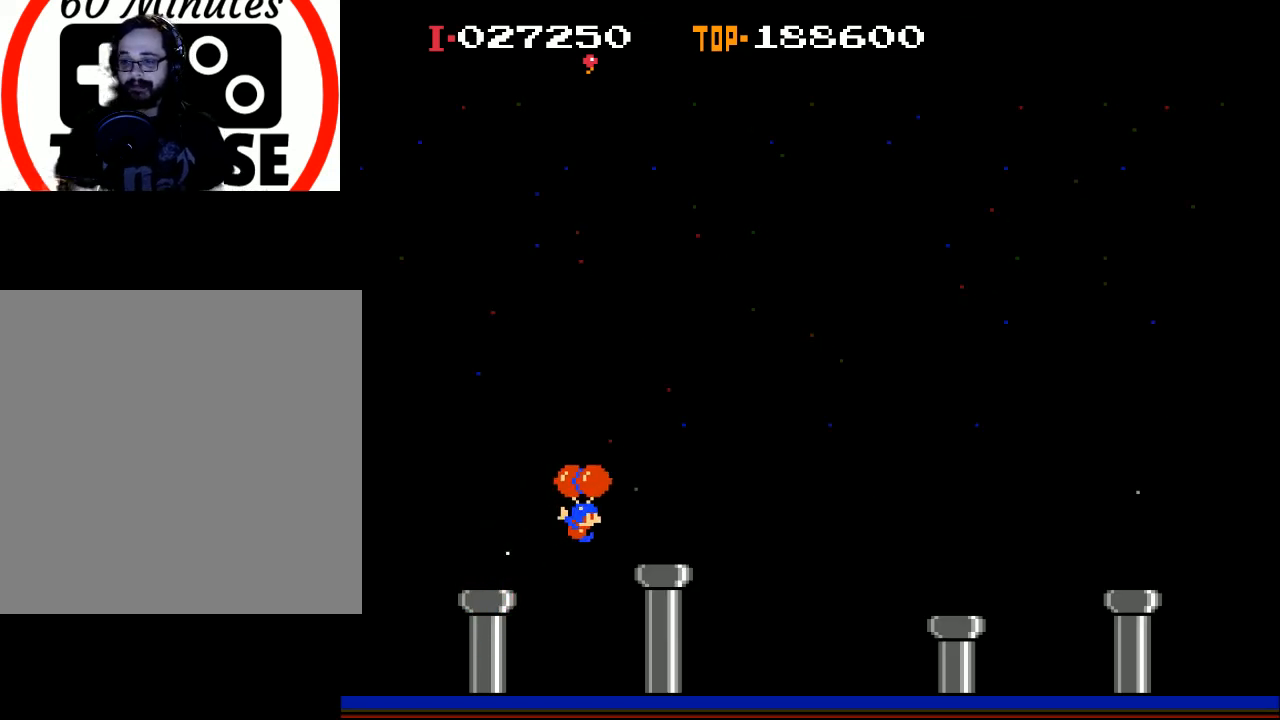
Gameplay with a controller (Xbox layout); each line is a JSON object with the inputs held at the frame after it. "events" lists button and stick changes between this image and that frame as [ms after this image, input, new state], when the widget could be followed in between. Not read: right_stick.
{"buttons": [], "left_stick": "center", "events": [[333, "DPAD_RIGHT", "down"], [433, "DPAD_RIGHT", "up"]]}
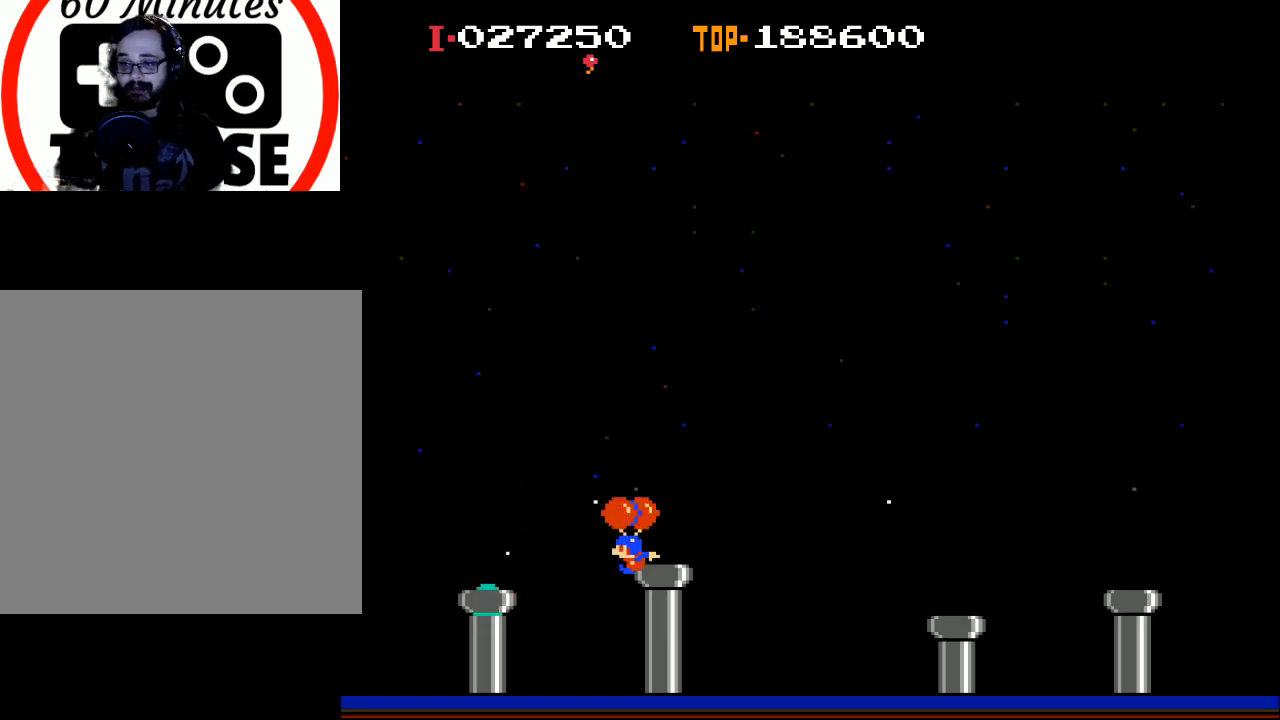
{"buttons": ["DPAD_LEFT"], "left_stick": "center", "events": [[33, "X", "down"], [100, "DPAD_LEFT", "down"], [233, "DPAD_LEFT", "up"], [333, "DPAD_LEFT", "down"], [400, "X", "up"]]}
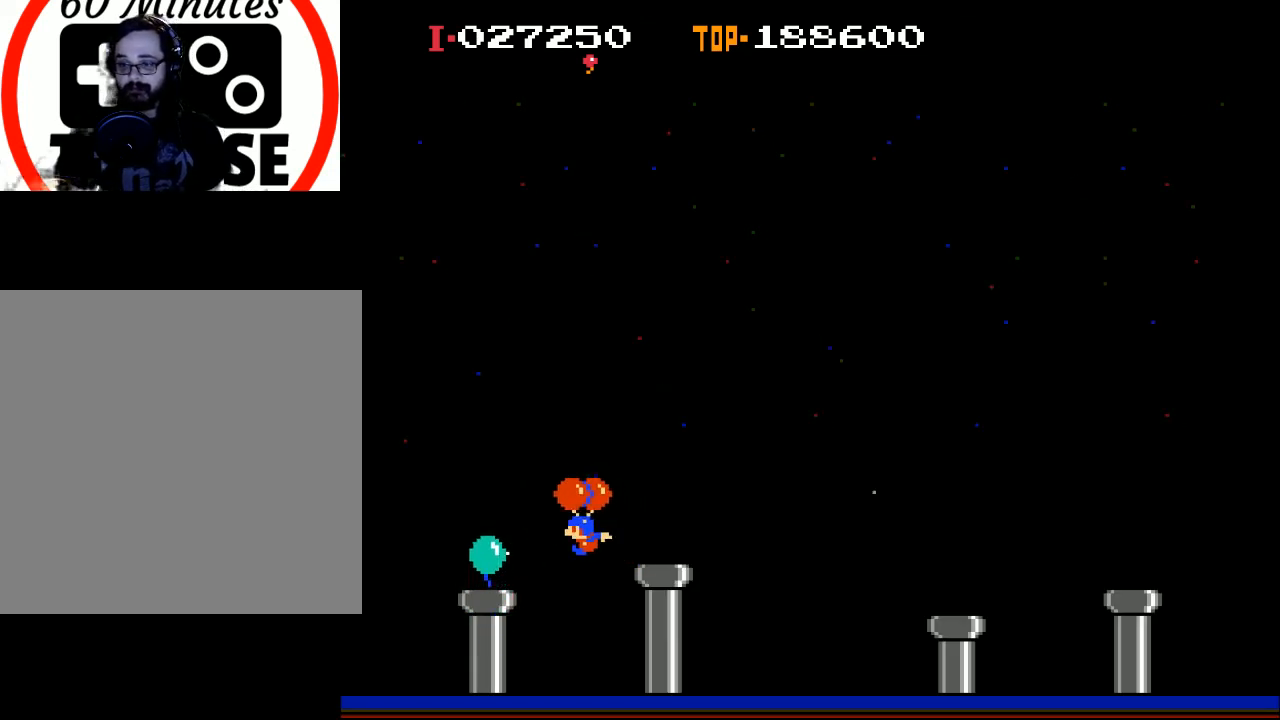
{"buttons": ["DPAD_RIGHT"], "left_stick": "center", "events": [[33, "X", "down"], [267, "DPAD_LEFT", "up"], [267, "X", "up"], [367, "DPAD_RIGHT", "down"]]}
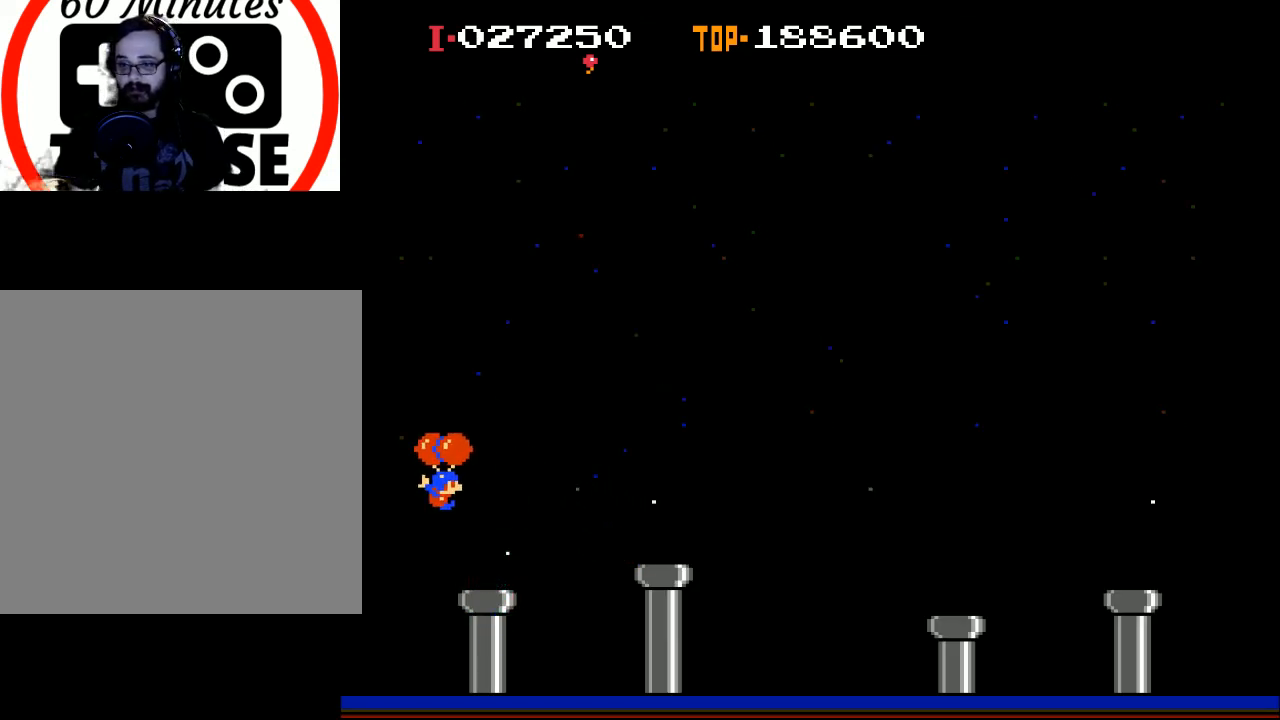
{"buttons": ["DPAD_RIGHT"], "left_stick": "center", "events": [[167, "X", "down"], [400, "X", "up"]]}
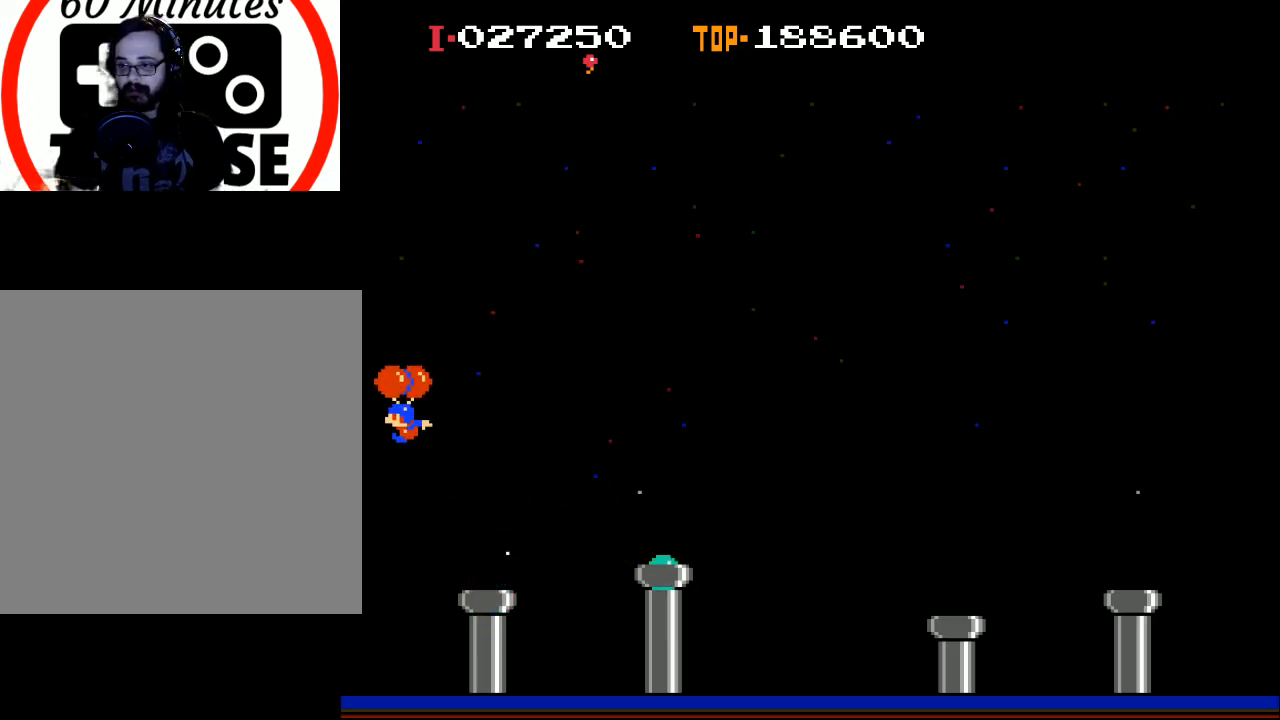
{"buttons": ["DPAD_RIGHT"], "left_stick": "center", "events": [[33, "X", "down"], [100, "DPAD_RIGHT", "up"], [133, "DPAD_LEFT", "down"], [200, "X", "up"], [333, "DPAD_LEFT", "up"], [433, "DPAD_RIGHT", "down"]]}
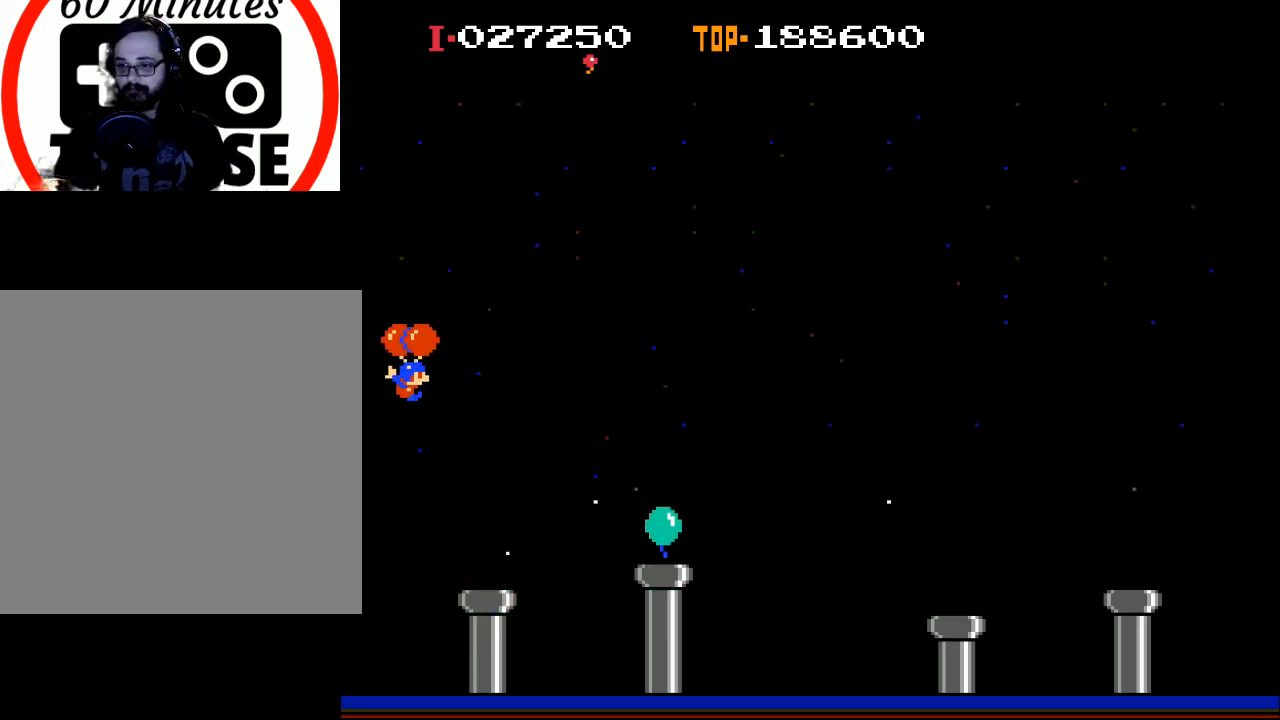
{"buttons": ["DPAD_RIGHT"], "left_stick": "center", "events": [[200, "X", "down"], [400, "X", "up"]]}
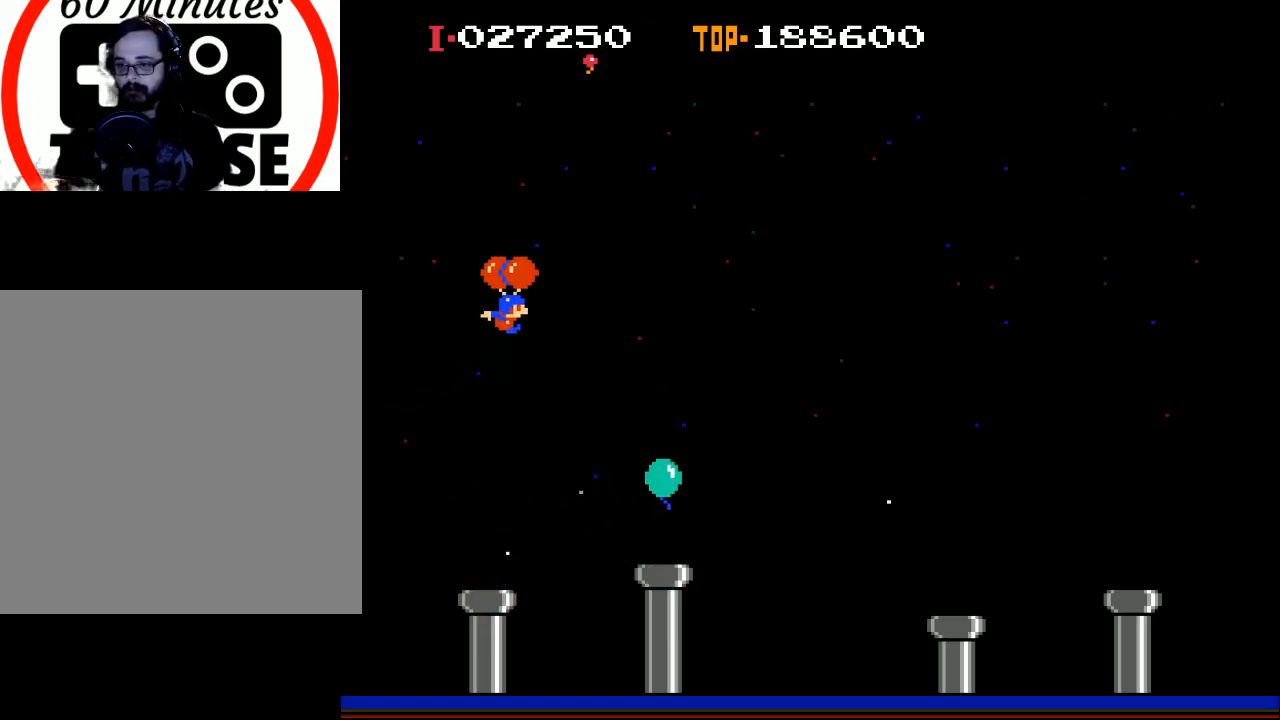
{"buttons": ["DPAD_LEFT"], "left_stick": "center", "events": [[67, "X", "down"], [200, "DPAD_RIGHT", "up"], [200, "X", "up"], [333, "DPAD_LEFT", "down"]]}
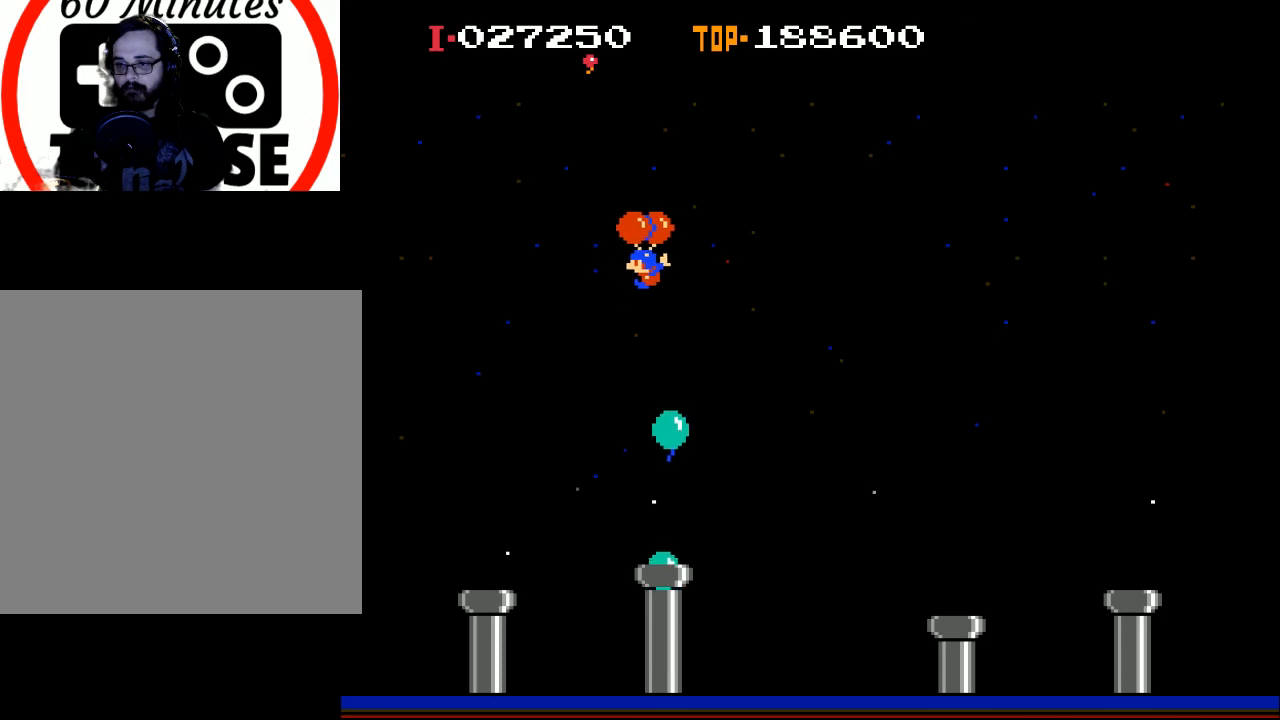
{"buttons": ["DPAD_LEFT"], "left_stick": "center", "events": []}
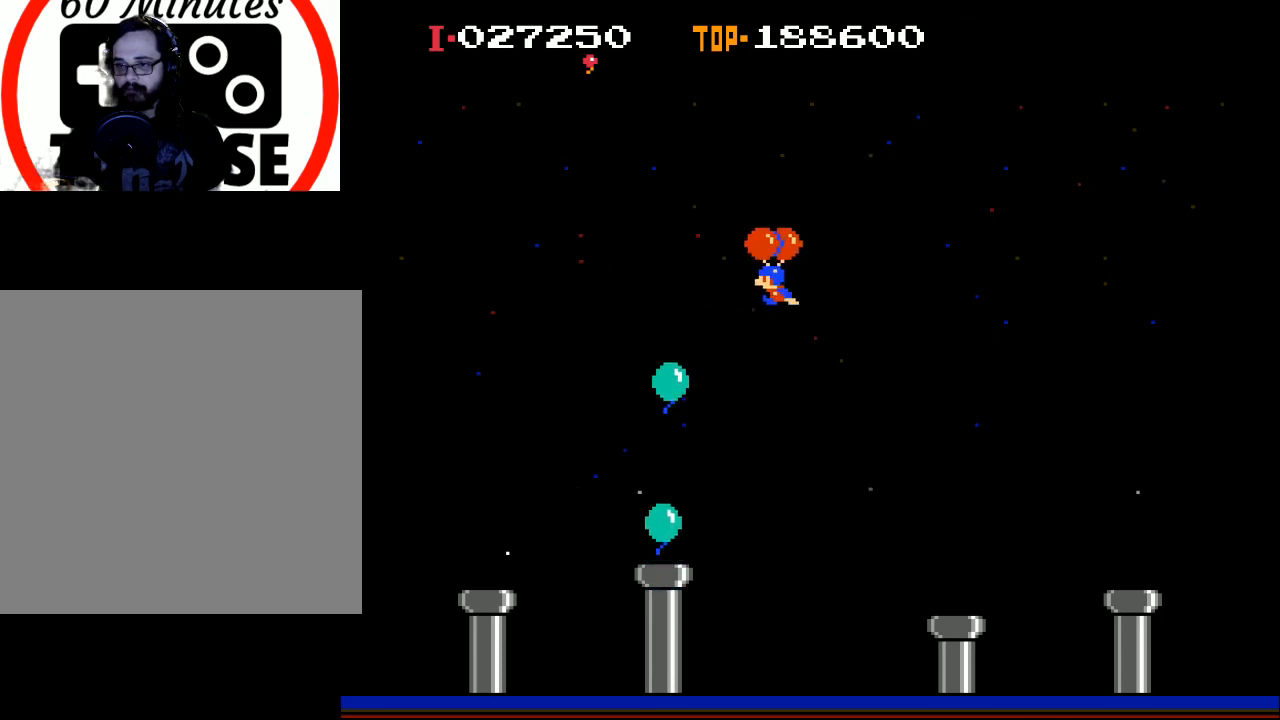
{"buttons": ["DPAD_LEFT"], "left_stick": "center", "events": [[100, "X", "down"], [467, "X", "up"]]}
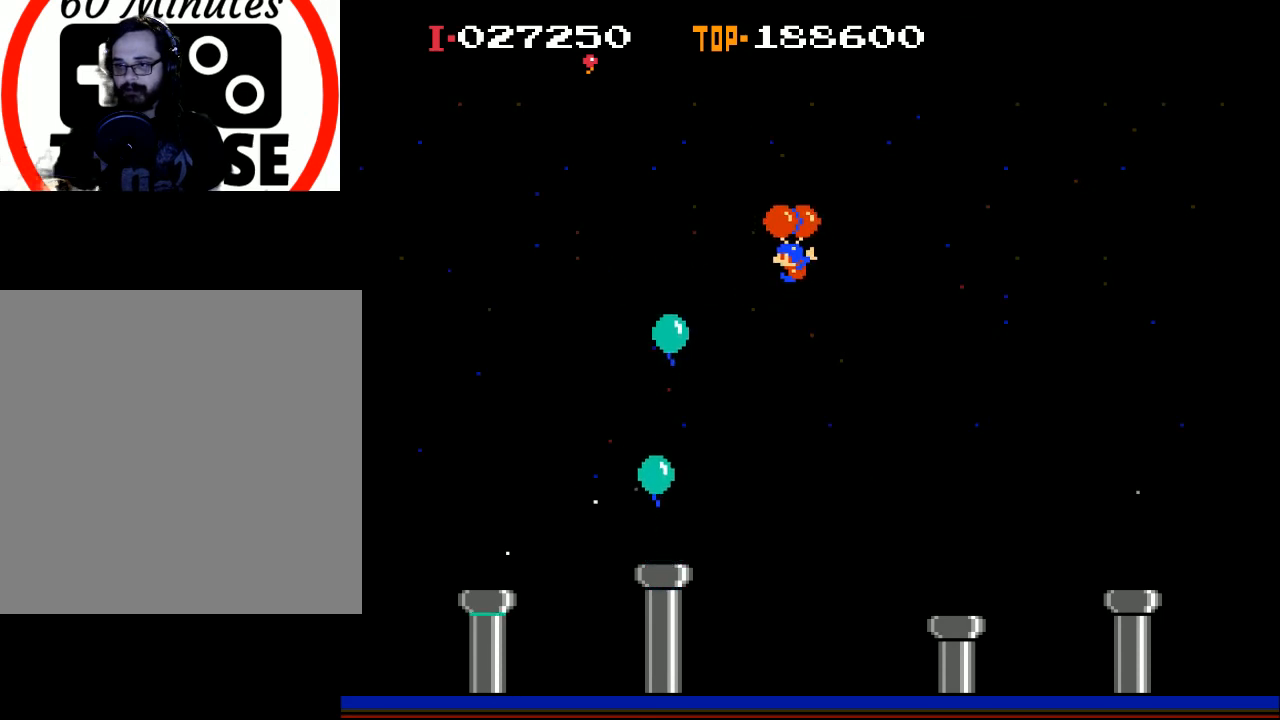
{"buttons": ["DPAD_LEFT"], "left_stick": "center", "events": [[333, "X", "down"], [467, "X", "up"]]}
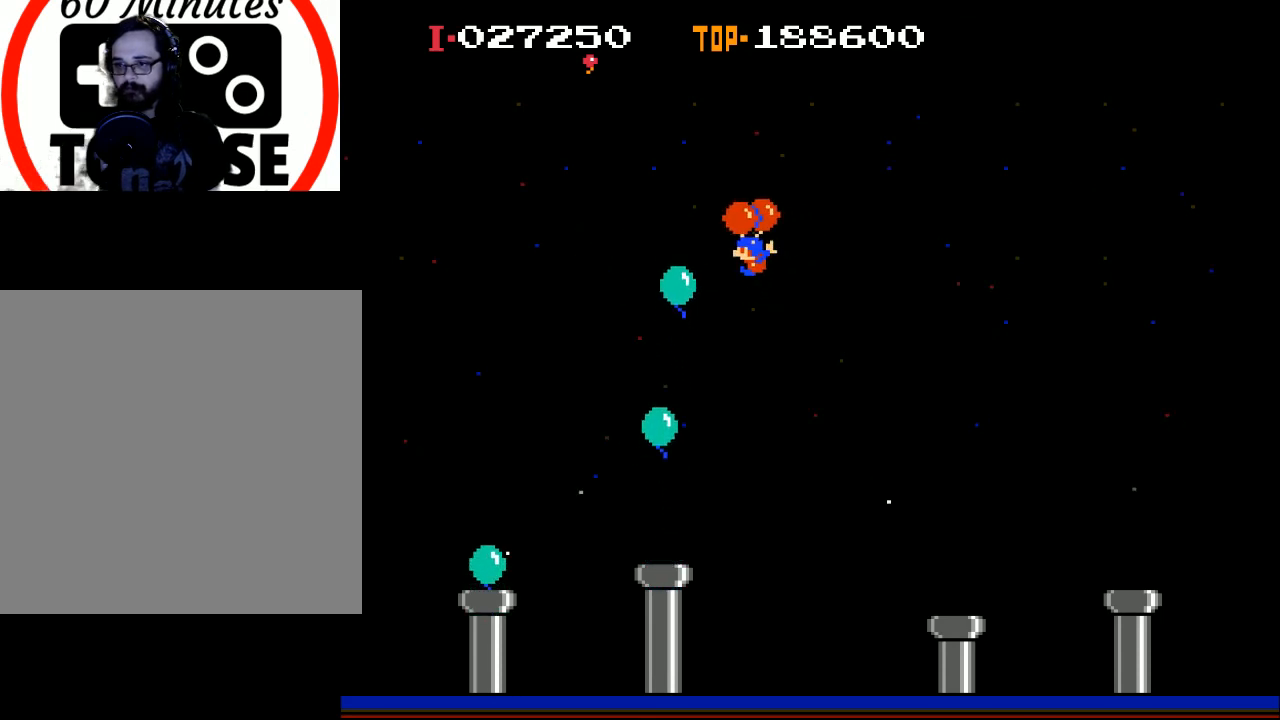
{"buttons": [], "left_stick": "center", "events": [[133, "DPAD_LEFT", "up"], [200, "DPAD_RIGHT", "down"], [367, "DPAD_RIGHT", "up"]]}
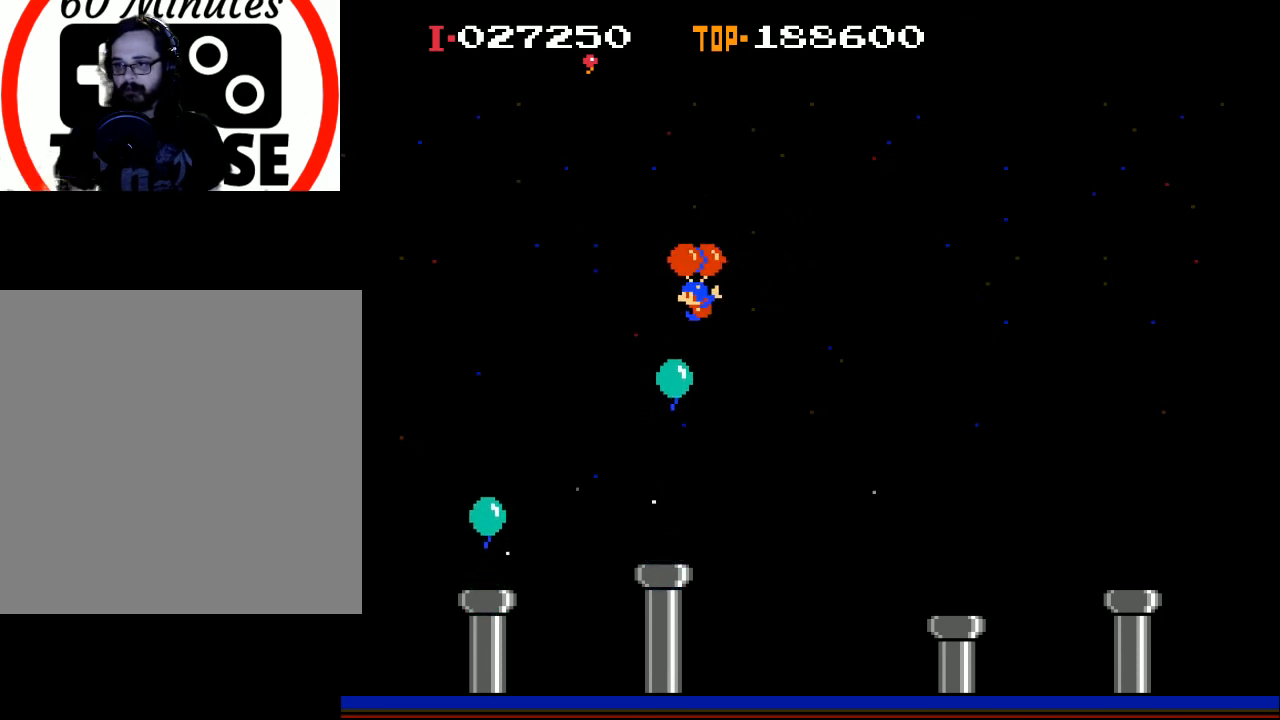
{"buttons": ["X", "DPAD_LEFT"], "left_stick": "center", "events": [[167, "DPAD_LEFT", "down"], [233, "DPAD_LEFT", "up"], [400, "DPAD_LEFT", "down"], [433, "X", "down"]]}
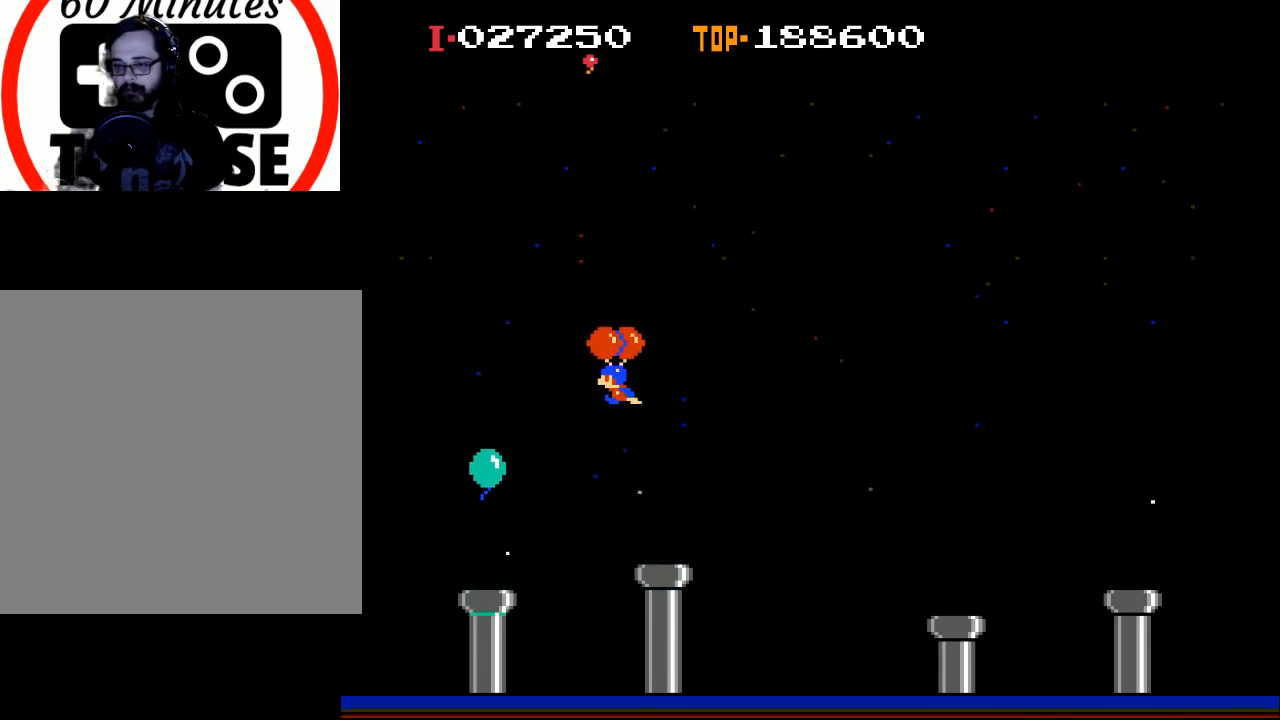
{"buttons": [], "left_stick": "center", "events": [[33, "DPAD_LEFT", "up"], [133, "X", "up"], [300, "X", "down"], [400, "X", "up"]]}
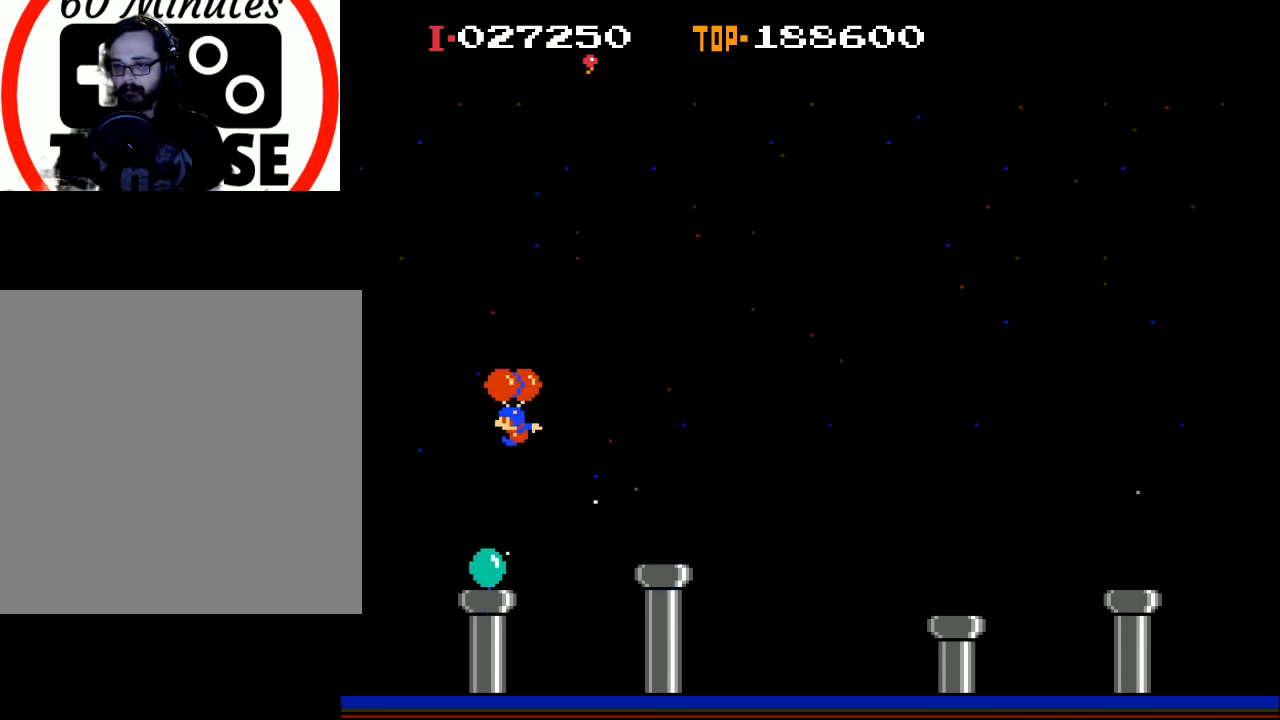
{"buttons": ["DPAD_RIGHT"], "left_stick": "center", "events": [[67, "X", "down"], [133, "X", "up"], [167, "DPAD_RIGHT", "down"], [367, "X", "down"], [433, "X", "up"]]}
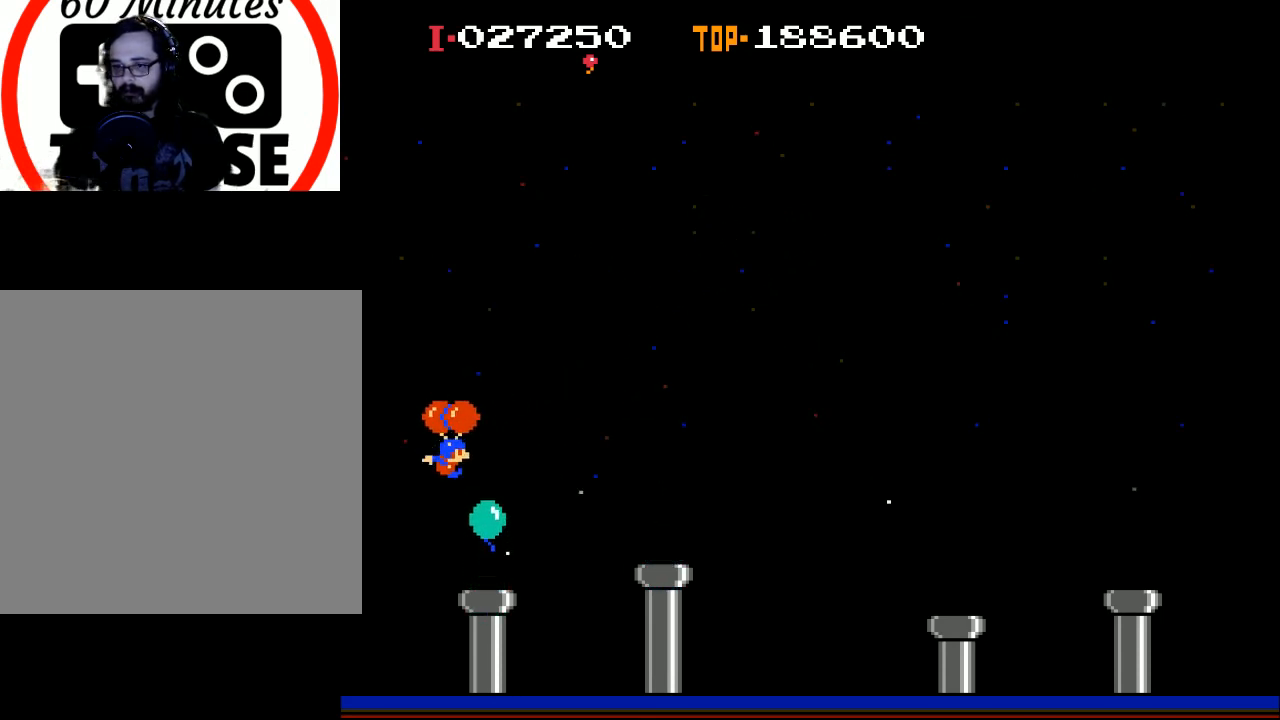
{"buttons": ["X", "DPAD_RIGHT"], "left_stick": "center", "events": [[133, "X", "down"], [233, "X", "up"], [400, "X", "down"]]}
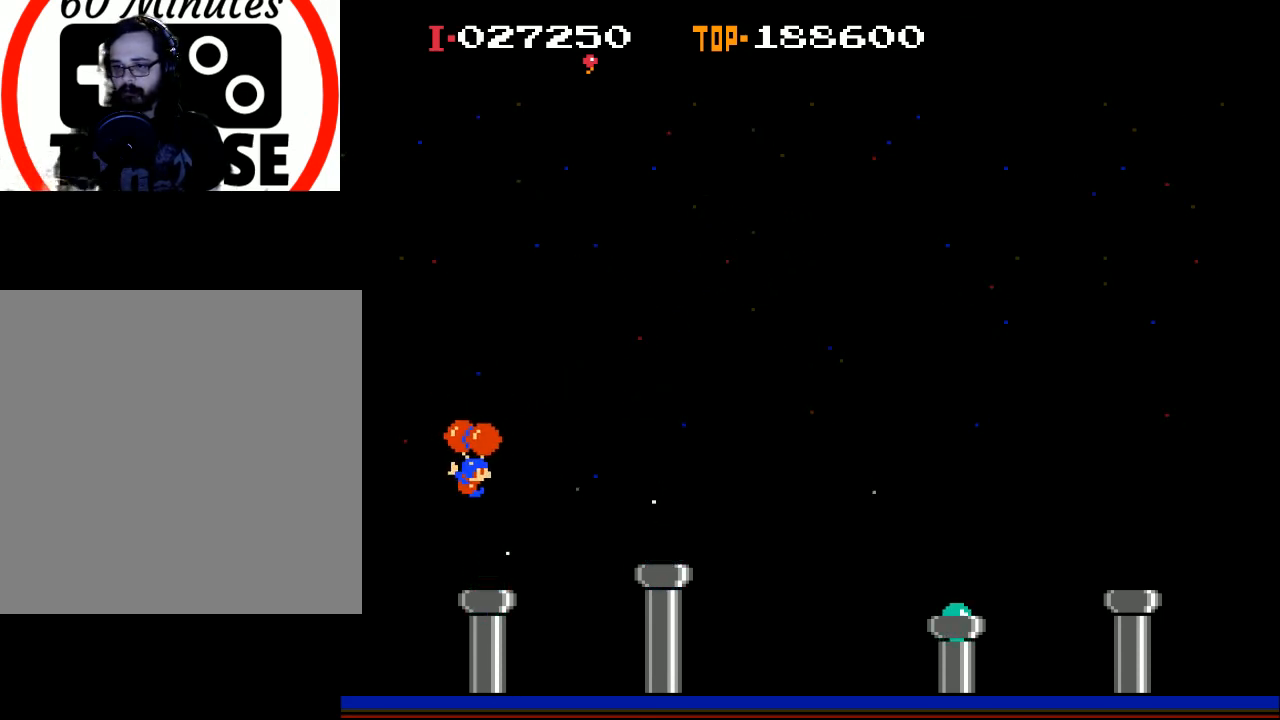
{"buttons": ["X", "DPAD_RIGHT"], "left_stick": "center", "events": [[67, "X", "up"], [200, "X", "down"], [333, "X", "up"], [433, "X", "down"]]}
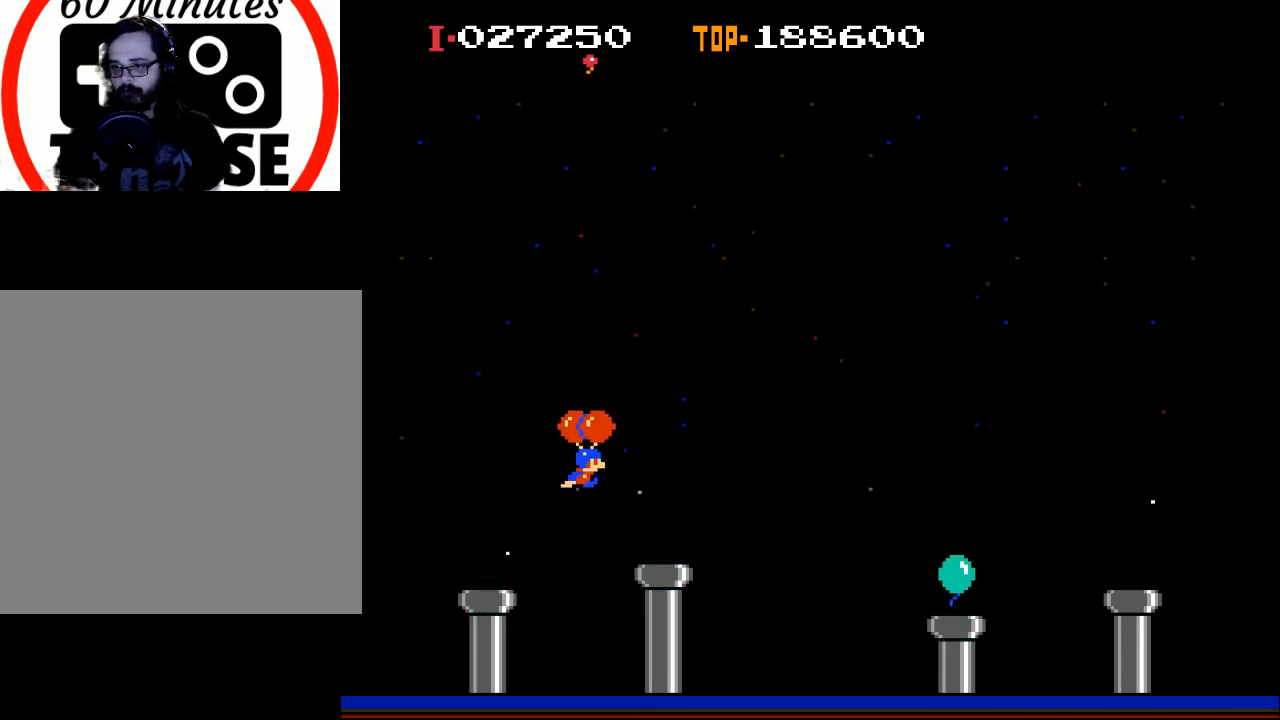
{"buttons": ["DPAD_RIGHT"], "left_stick": "center", "events": [[267, "X", "up"]]}
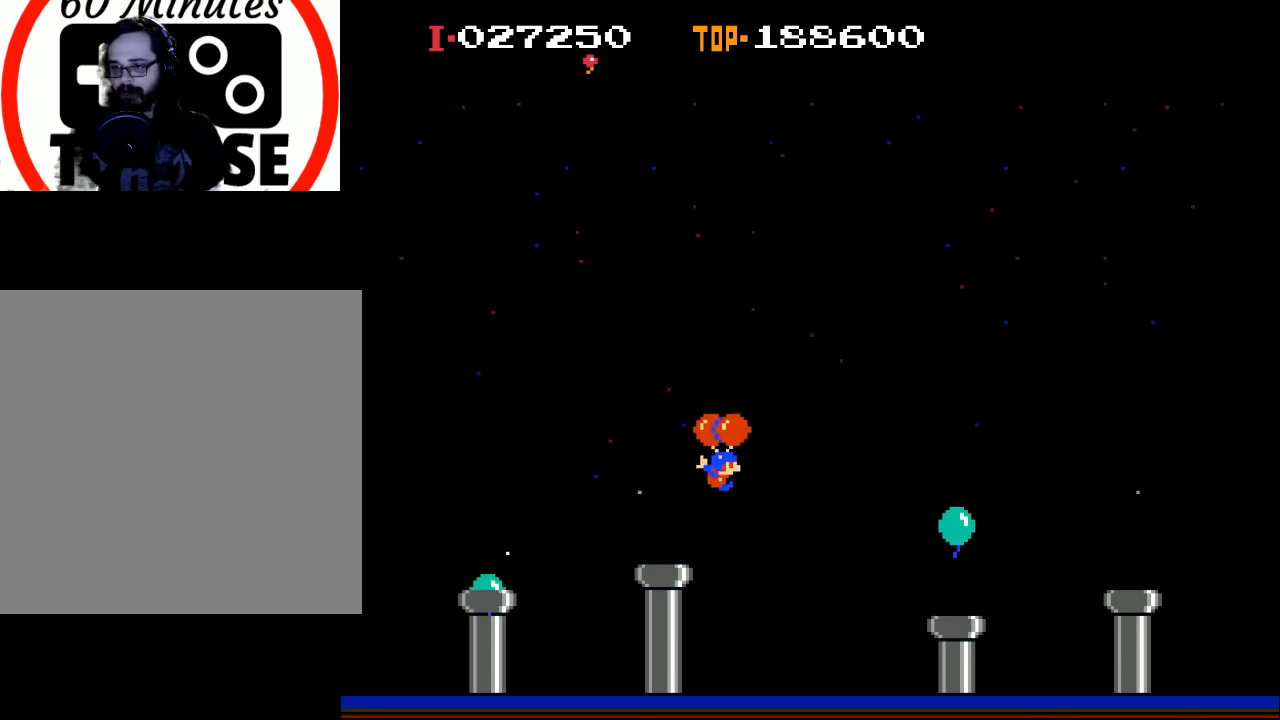
{"buttons": ["X"], "left_stick": "center", "events": [[267, "X", "down"], [333, "DPAD_RIGHT", "up"], [367, "X", "up"], [500, "X", "down"]]}
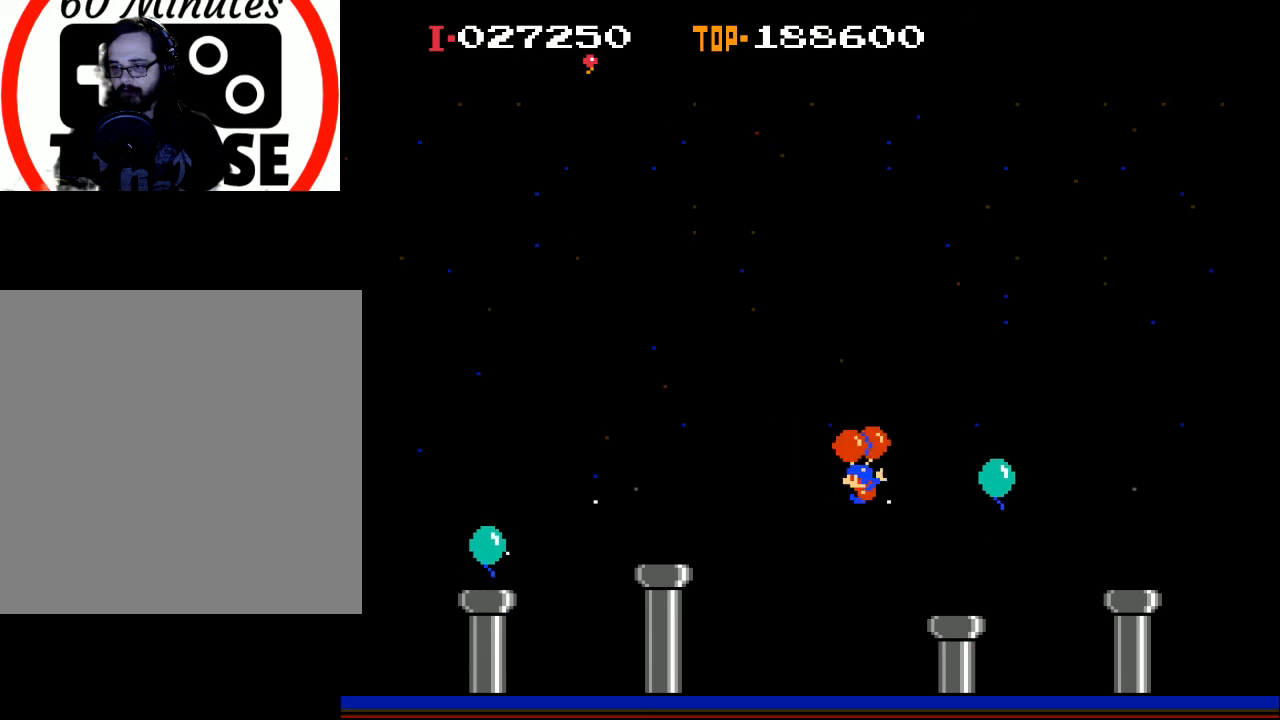
{"buttons": ["X", "DPAD_RIGHT"], "left_stick": "center", "events": [[67, "DPAD_LEFT", "down"], [133, "DPAD_LEFT", "up"], [133, "X", "up"], [233, "DPAD_RIGHT", "down"], [233, "X", "down"]]}
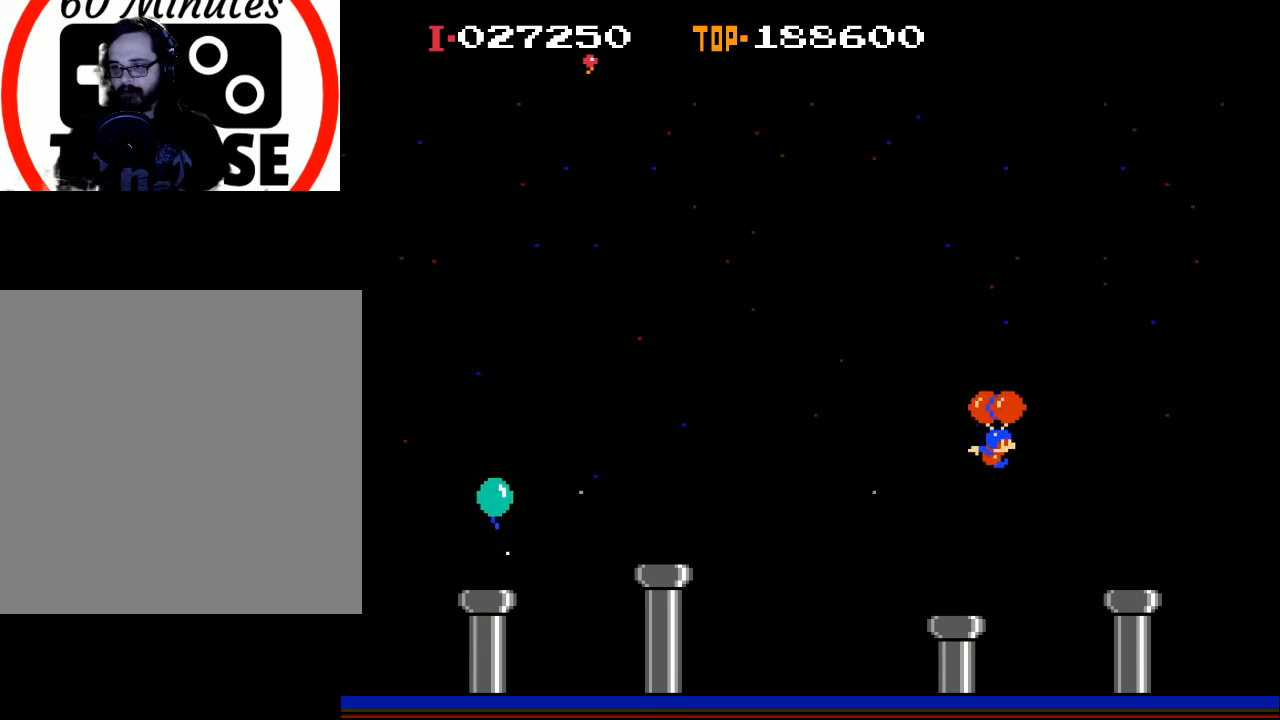
{"buttons": [], "left_stick": "center", "events": [[300, "X", "up"], [400, "DPAD_RIGHT", "up"]]}
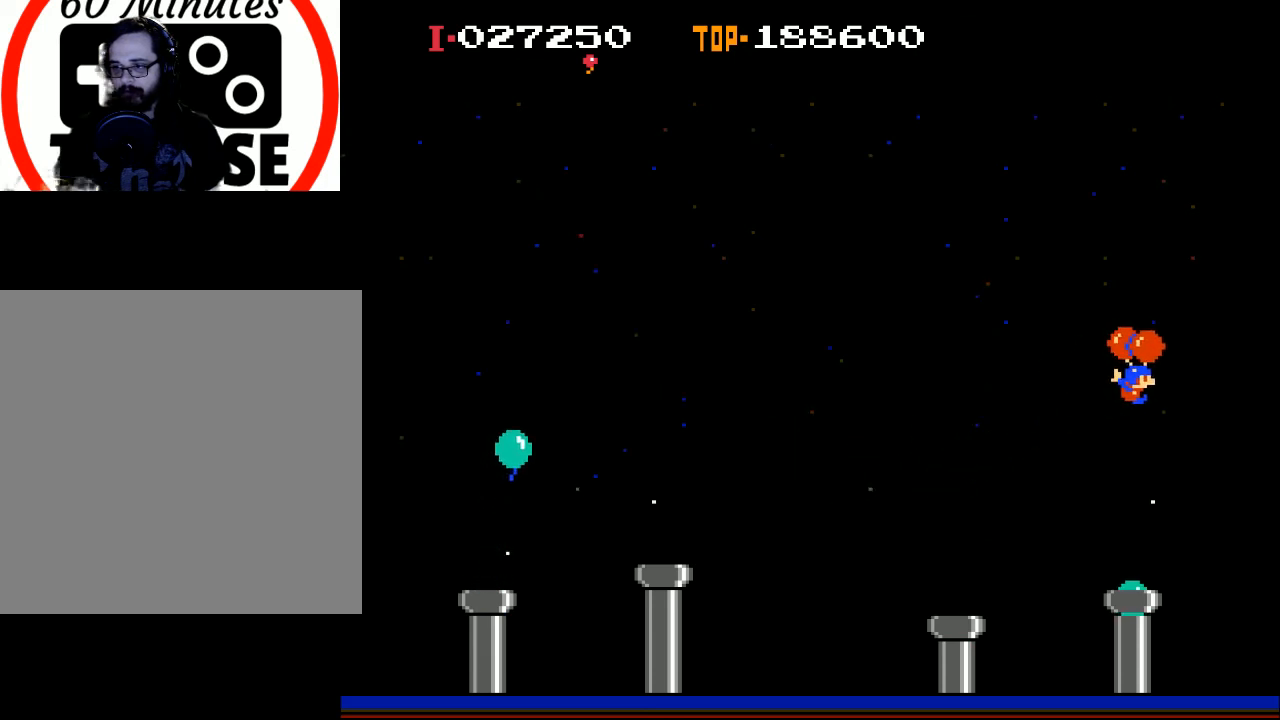
{"buttons": ["DPAD_RIGHT"], "left_stick": "center", "events": [[33, "DPAD_RIGHT", "down"], [367, "X", "down"], [500, "X", "up"]]}
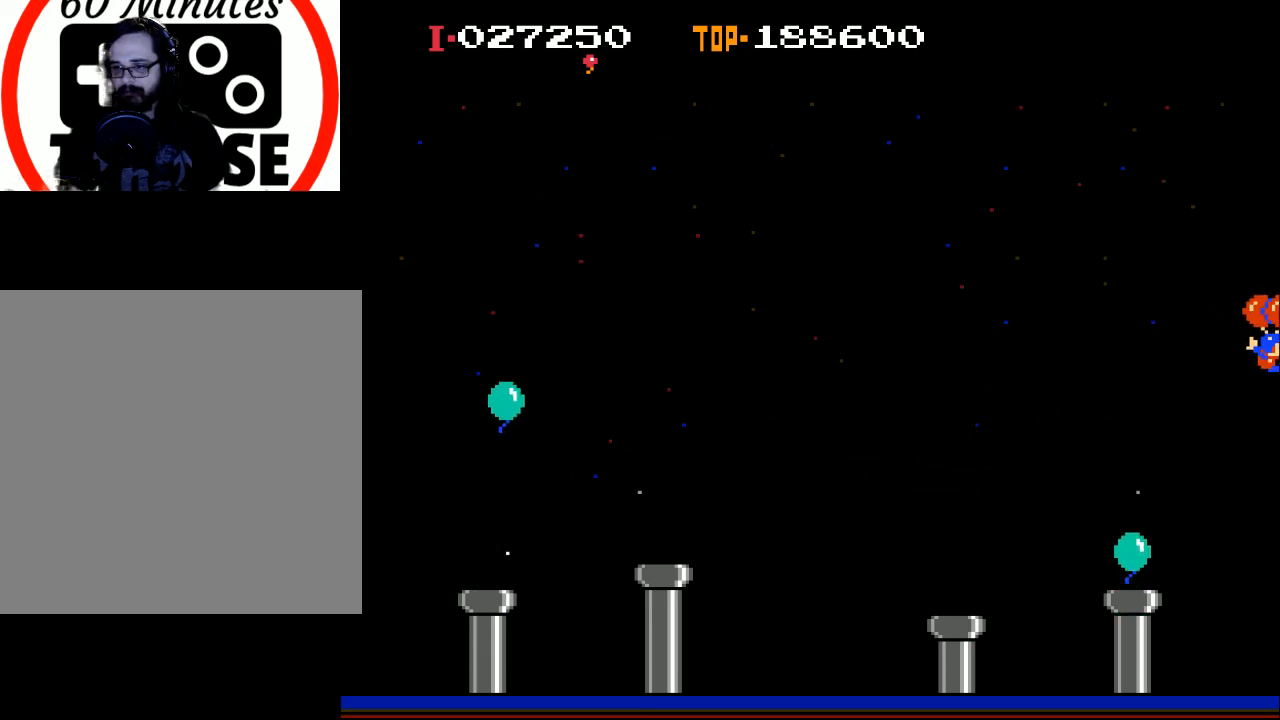
{"buttons": ["X", "DPAD_RIGHT"], "left_stick": "center", "events": [[100, "DPAD_RIGHT", "up"], [400, "DPAD_RIGHT", "down"], [500, "X", "down"]]}
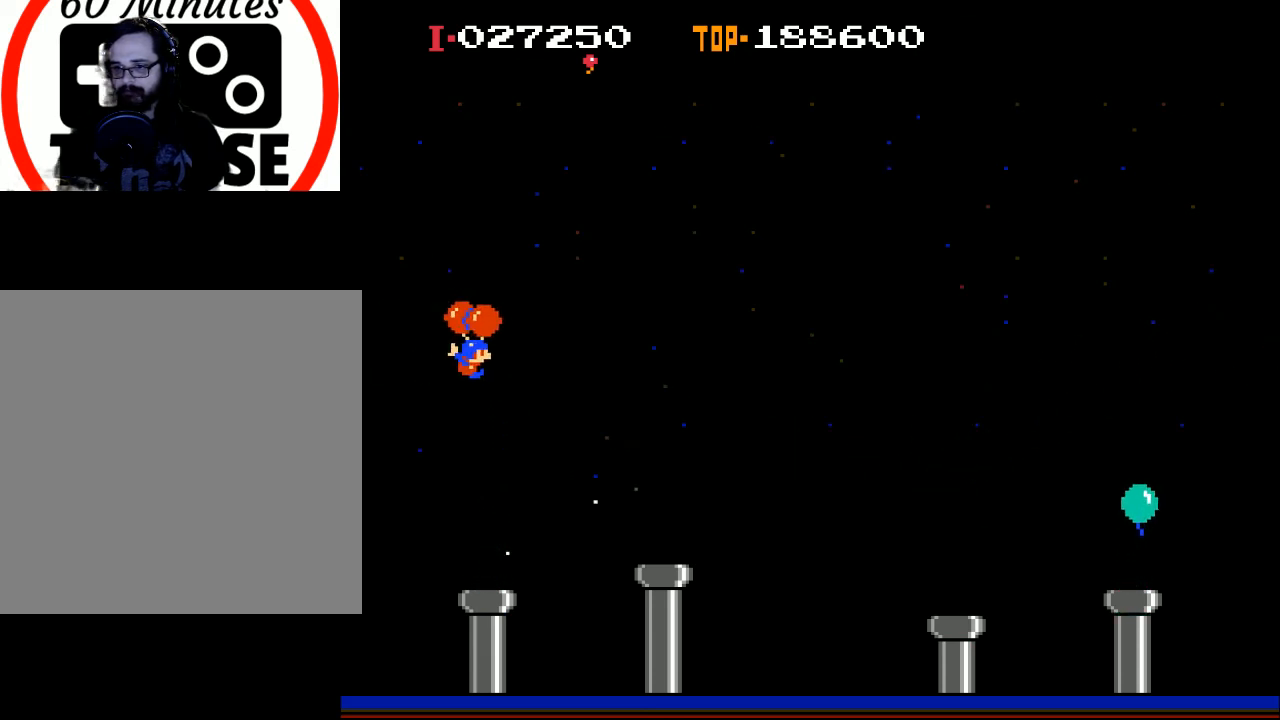
{"buttons": ["X", "DPAD_RIGHT"], "left_stick": "center", "events": [[100, "X", "up"], [233, "X", "down"]]}
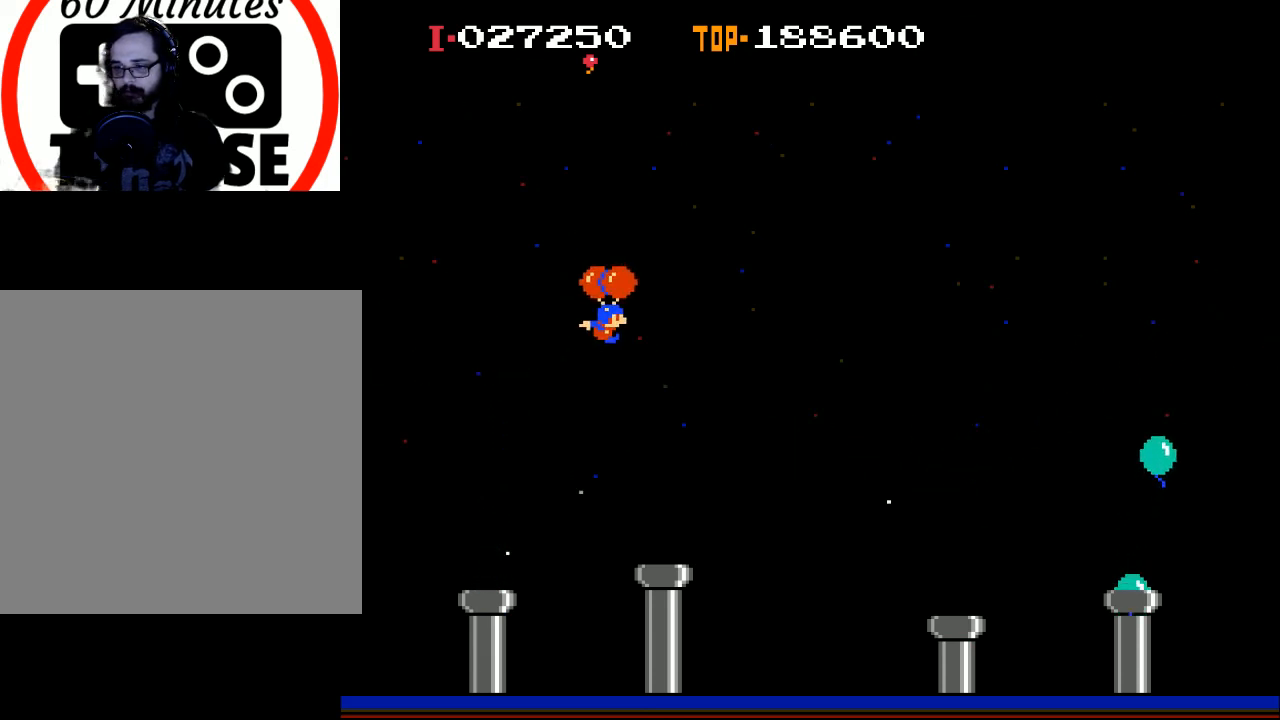
{"buttons": ["DPAD_RIGHT"], "left_stick": "center", "events": [[200, "X", "up"]]}
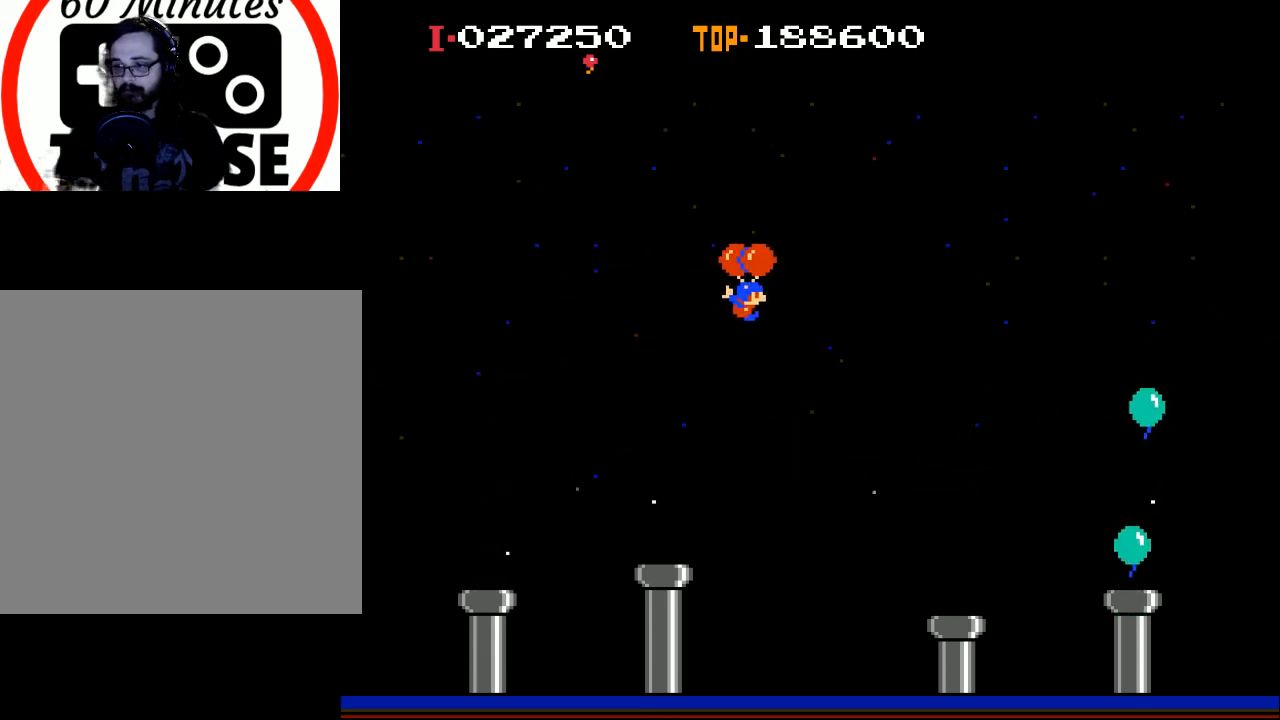
{"buttons": [], "left_stick": "center", "events": [[233, "X", "down"], [400, "DPAD_RIGHT", "up"], [400, "X", "up"]]}
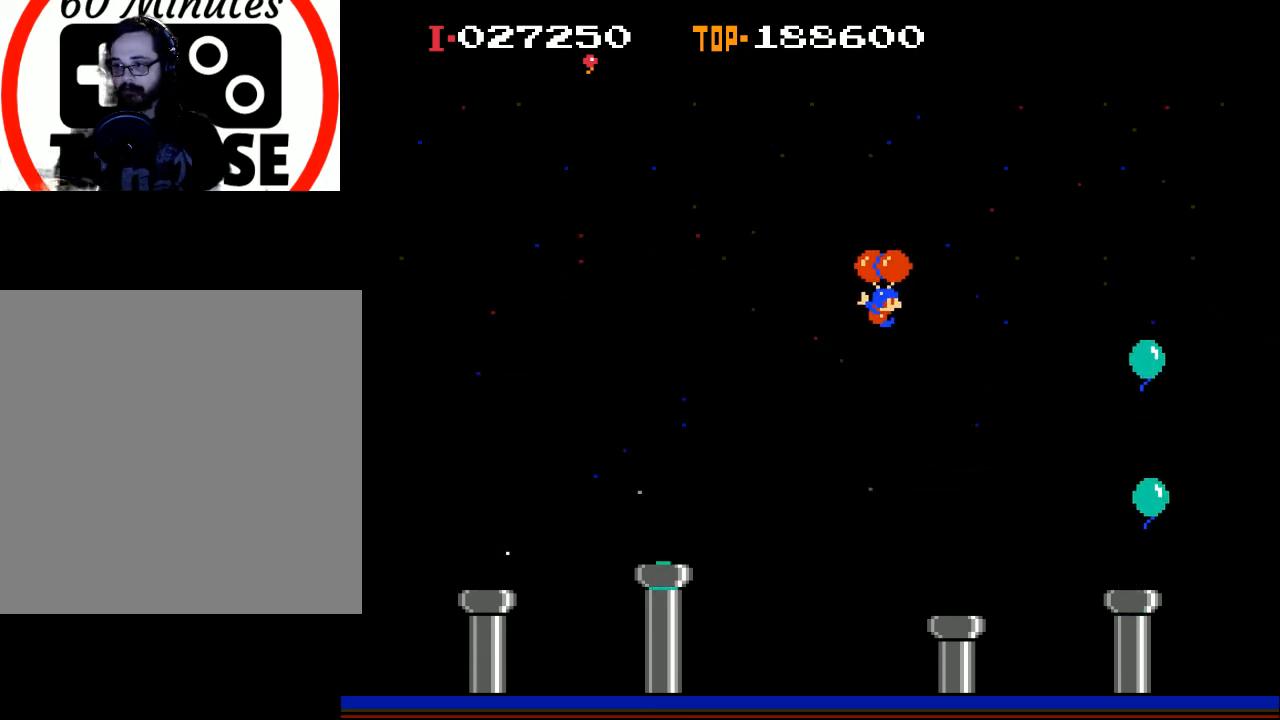
{"buttons": ["X", "DPAD_LEFT"], "left_stick": "center", "events": [[167, "DPAD_RIGHT", "down"], [300, "DPAD_RIGHT", "up"], [300, "X", "down"], [367, "DPAD_LEFT", "down"]]}
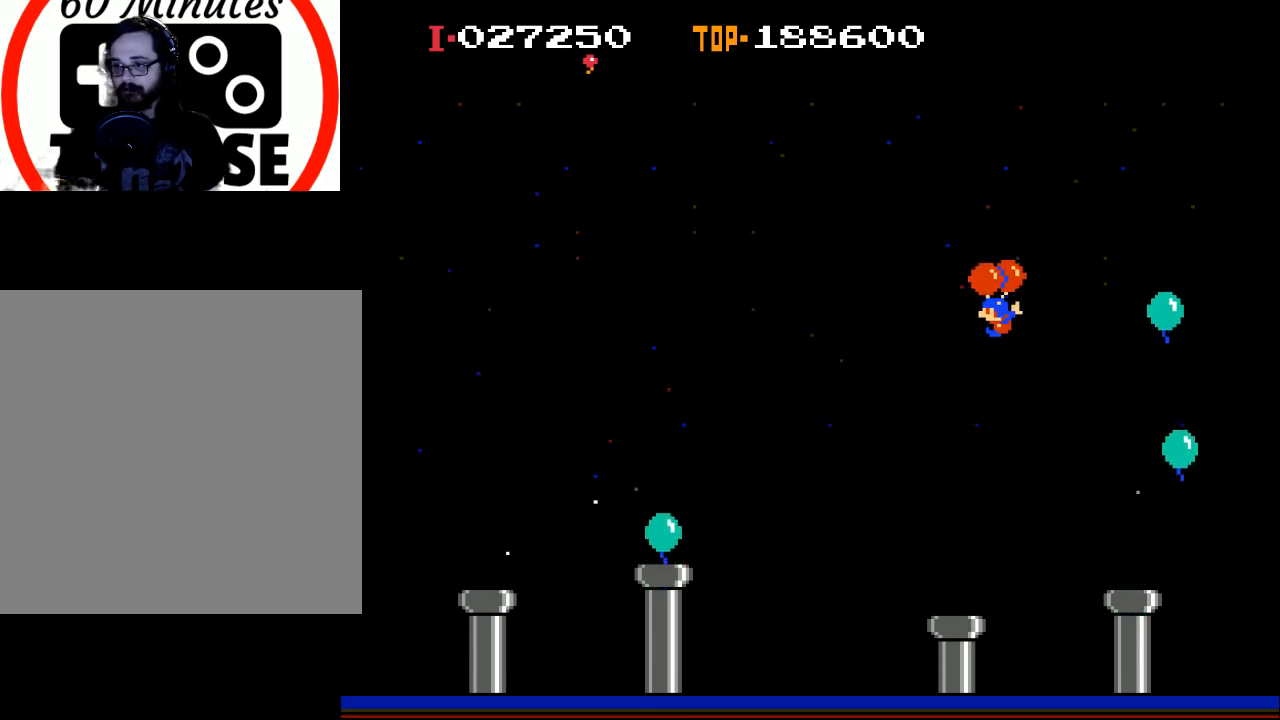
{"buttons": ["X", "DPAD_RIGHT"], "left_stick": "center", "events": [[67, "DPAD_LEFT", "up"], [100, "X", "up"], [300, "X", "down"], [367, "DPAD_RIGHT", "down"]]}